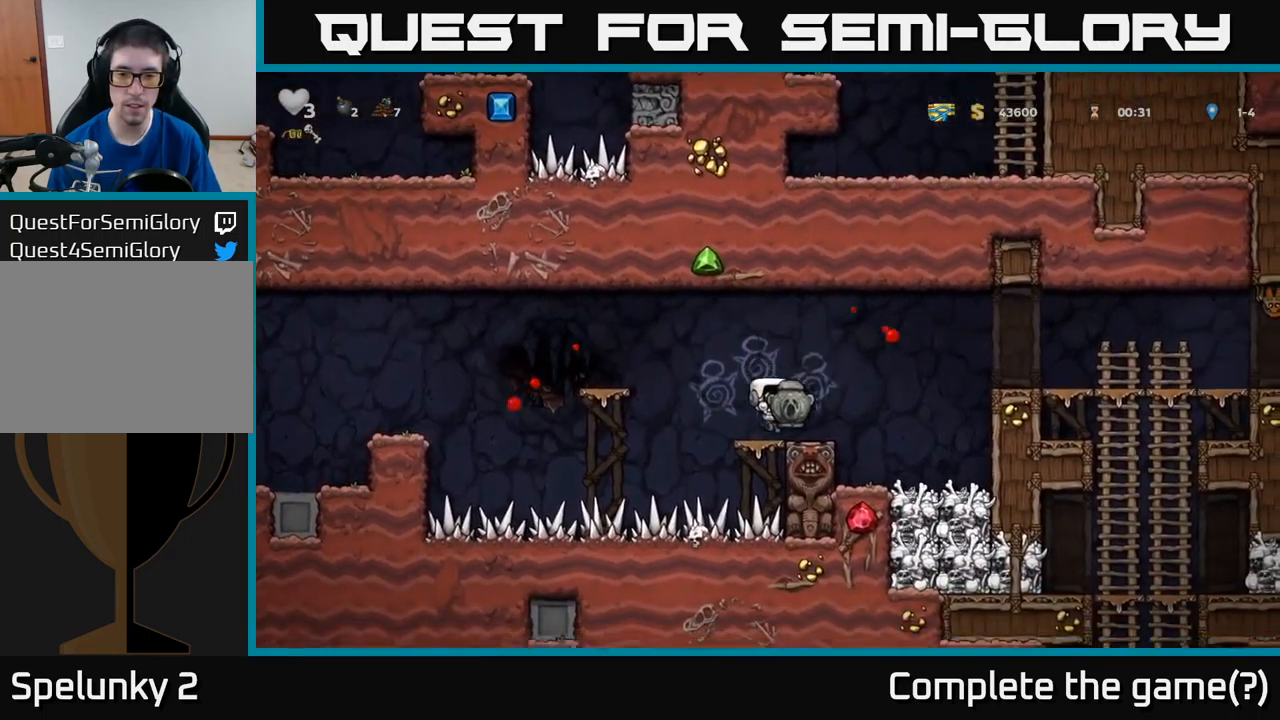
Gameplay with a controller (Xbox layout); each line is a JSON object with the inputs held at the frame after it. "events" lists button and stick changes between this image and that frame as [ms after this image, input, new state], when the widget could be followed in between. Not read: right_stick.
{"buttons": [], "left_stick": "center", "events": [[133, "DPAD_RIGHT", "down"], [183, "A", "down"], [233, "A", "up"], [383, "DPAD_RIGHT", "up"]]}
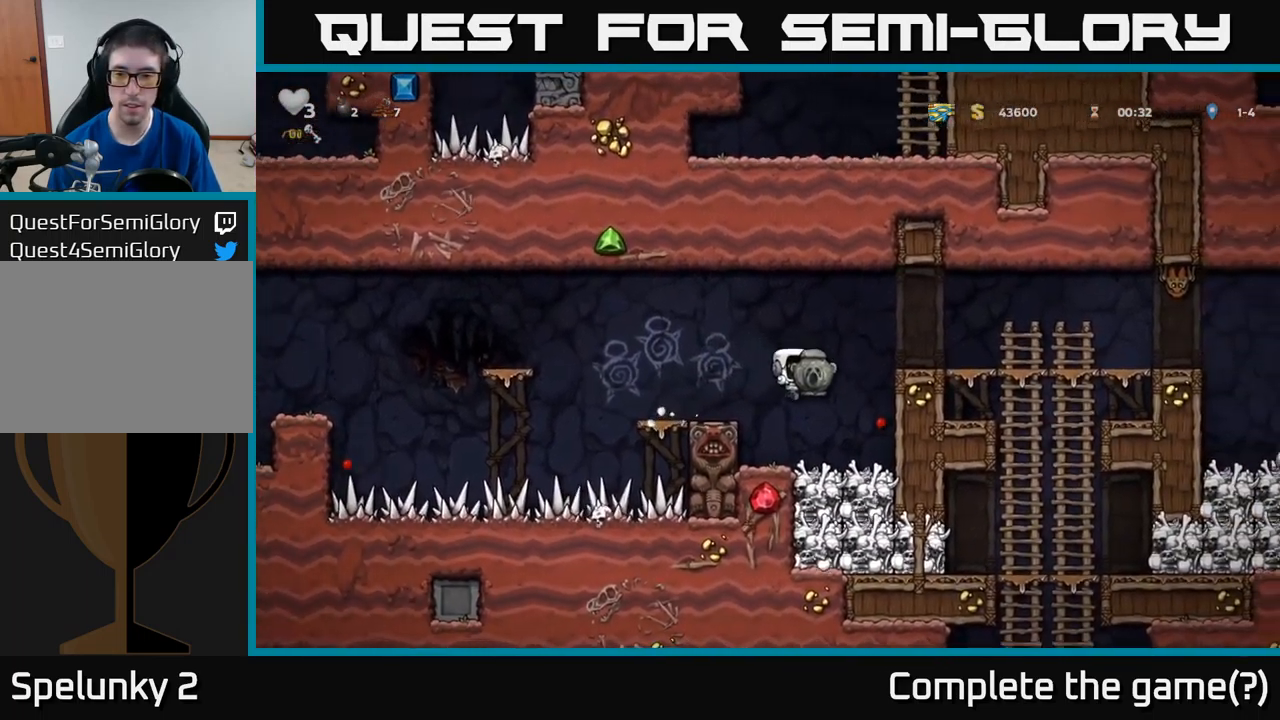
{"buttons": ["DPAD_RIGHT"], "left_stick": "center", "events": [[167, "DPAD_RIGHT", "down"], [217, "A", "down"], [400, "A", "up"]]}
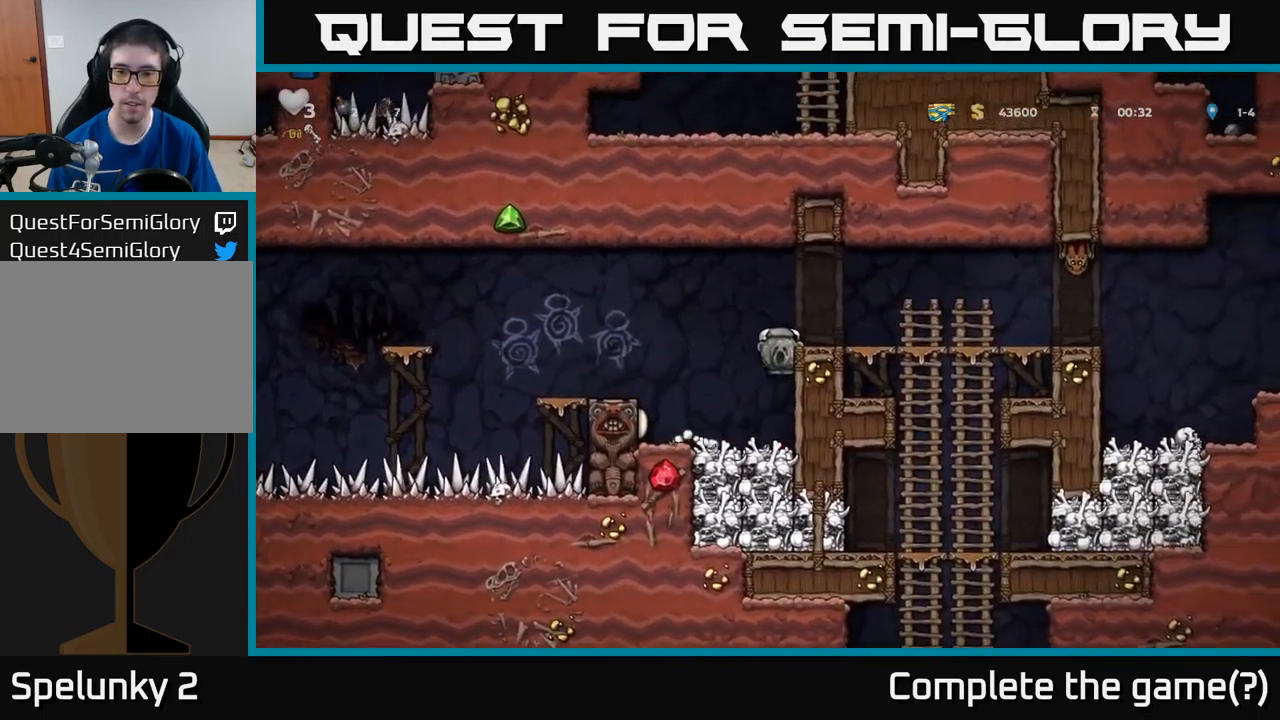
{"buttons": [], "left_stick": "center", "events": [[50, "A", "down"], [183, "A", "up"], [183, "DPAD_RIGHT", "up"], [267, "DPAD_LEFT", "down"], [350, "DPAD_LEFT", "up"]]}
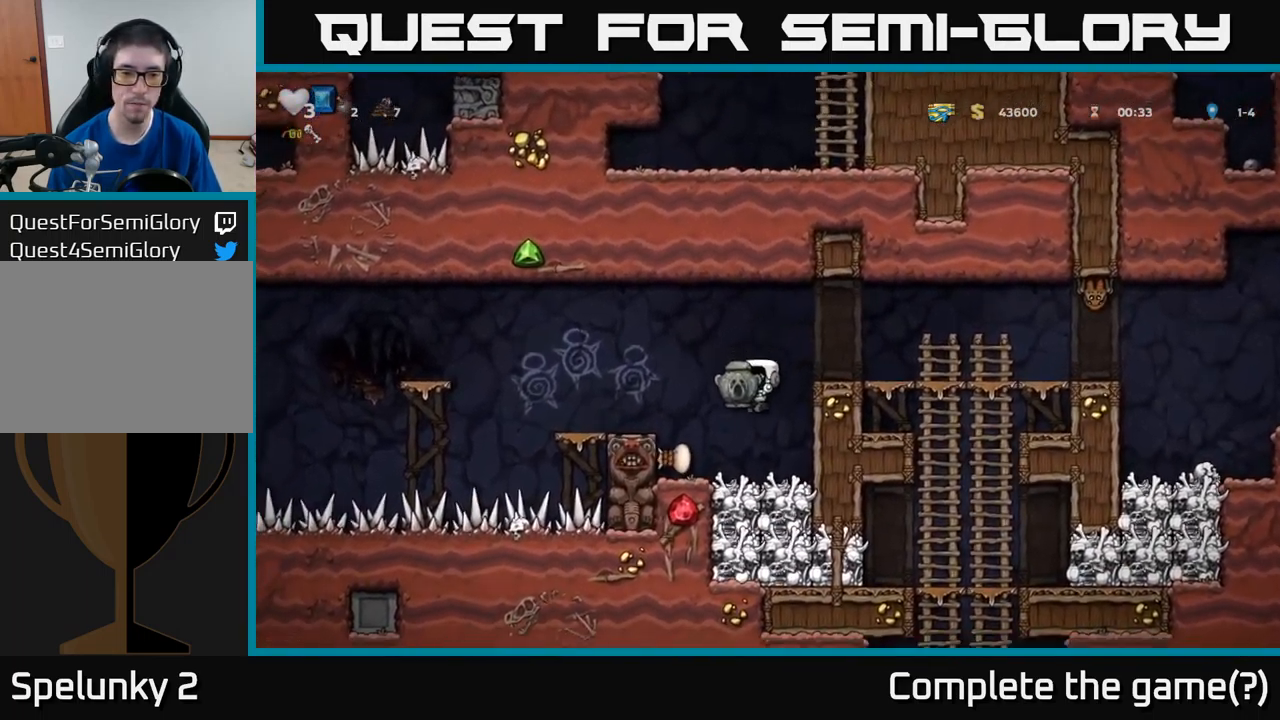
{"buttons": ["DPAD_LEFT"], "left_stick": "center", "events": [[267, "DPAD_LEFT", "down"], [284, "A", "down"], [467, "A", "up"]]}
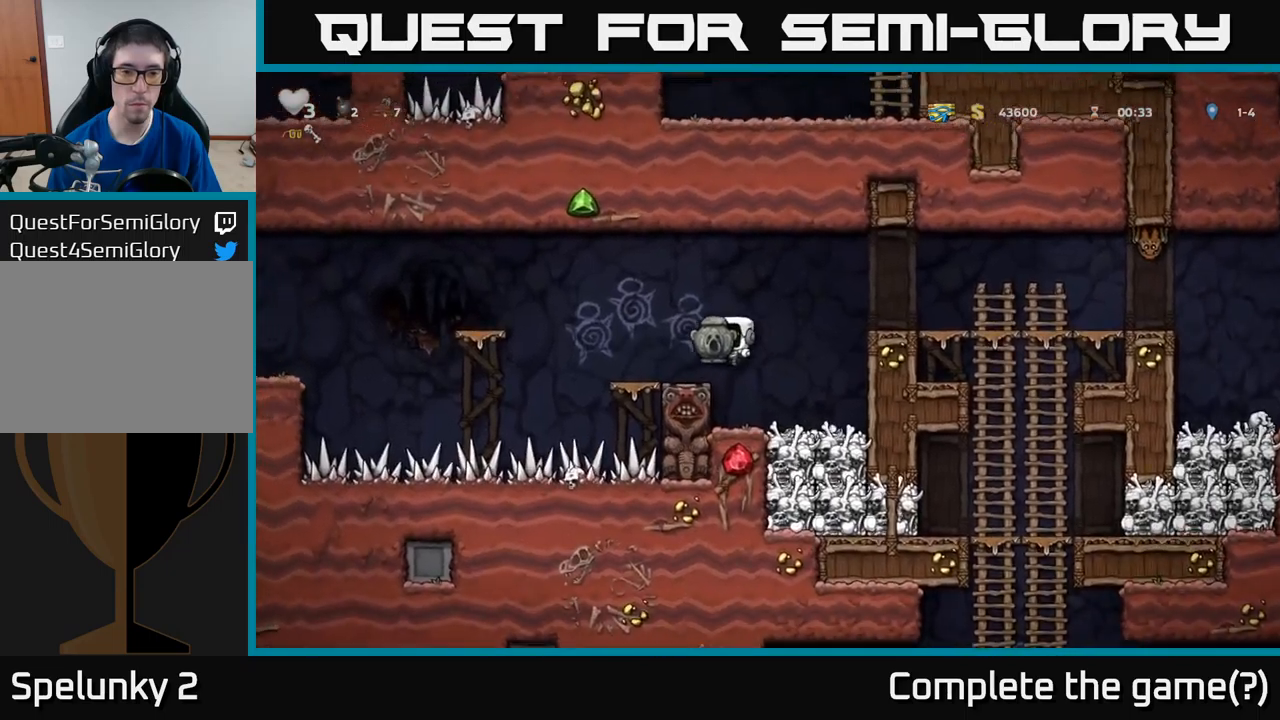
{"buttons": ["A", "DPAD_RIGHT"], "left_stick": "center", "events": [[50, "DPAD_LEFT", "up"], [334, "DPAD_RIGHT", "down"], [417, "A", "down"]]}
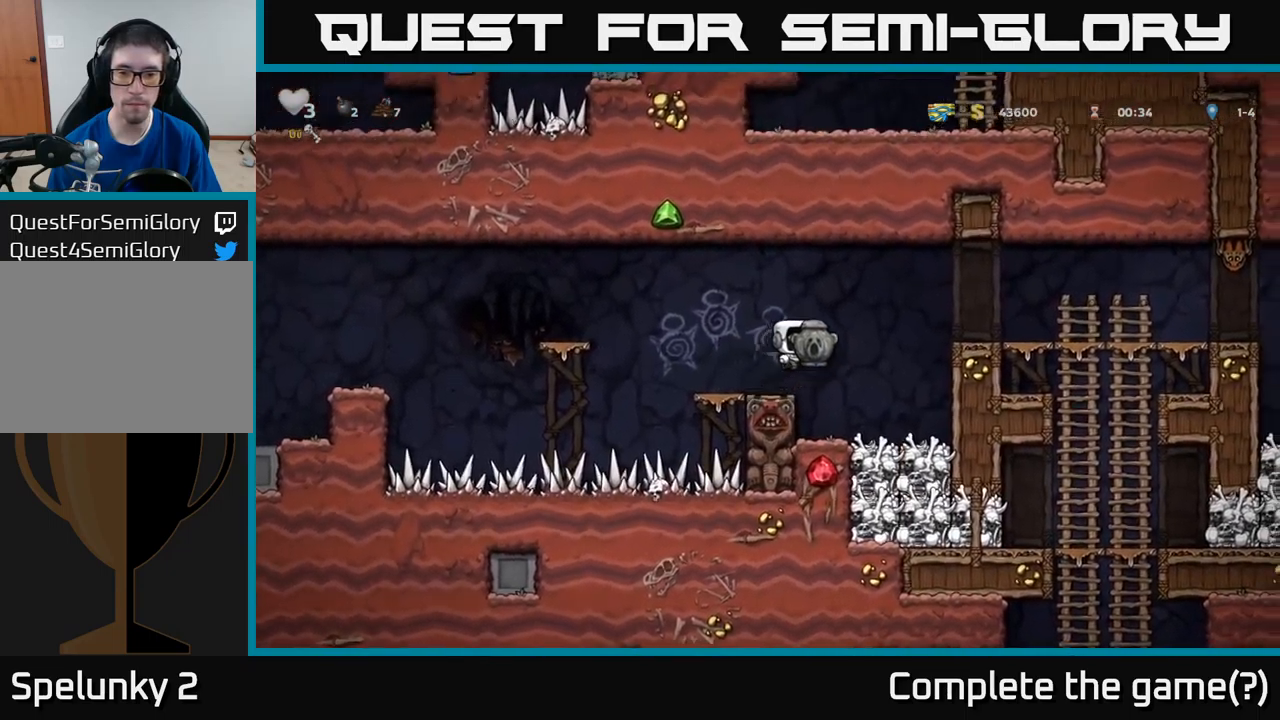
{"buttons": ["DPAD_RIGHT"], "left_stick": "center", "events": [[267, "A", "up"]]}
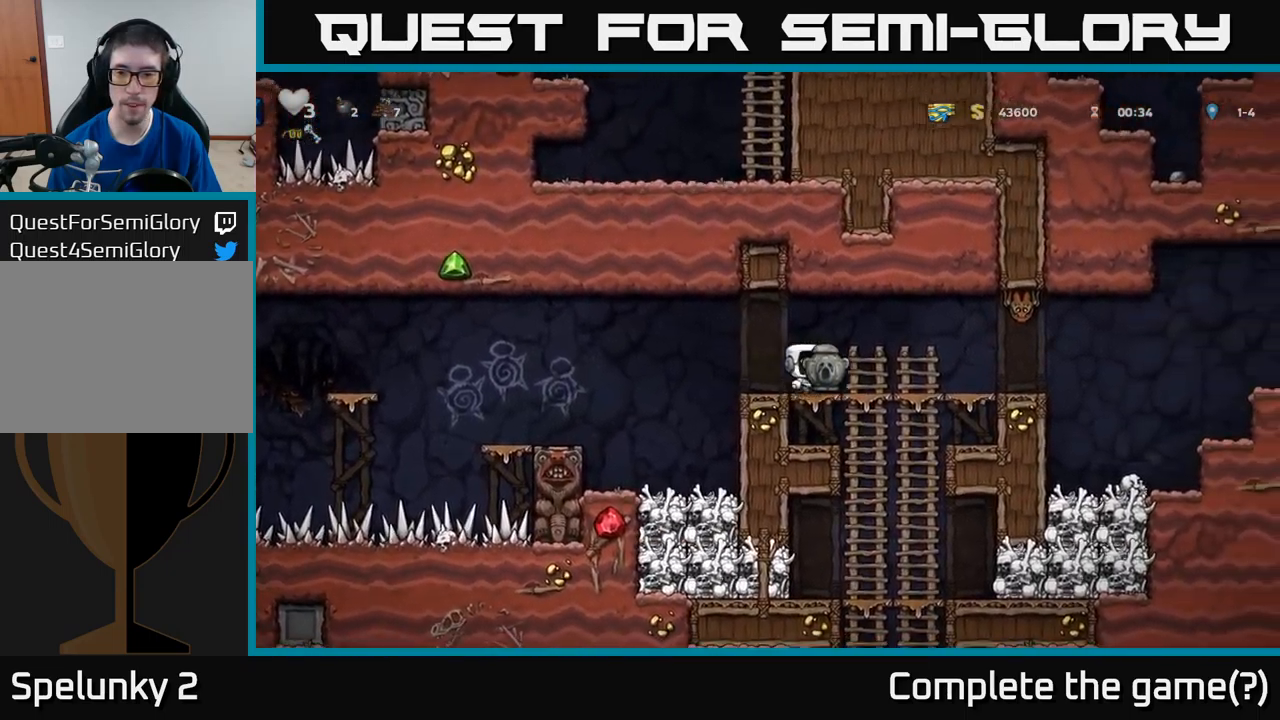
{"buttons": ["DPAD_RIGHT"], "left_stick": "center", "events": [[167, "DPAD_RIGHT", "up"], [317, "DPAD_RIGHT", "down"]]}
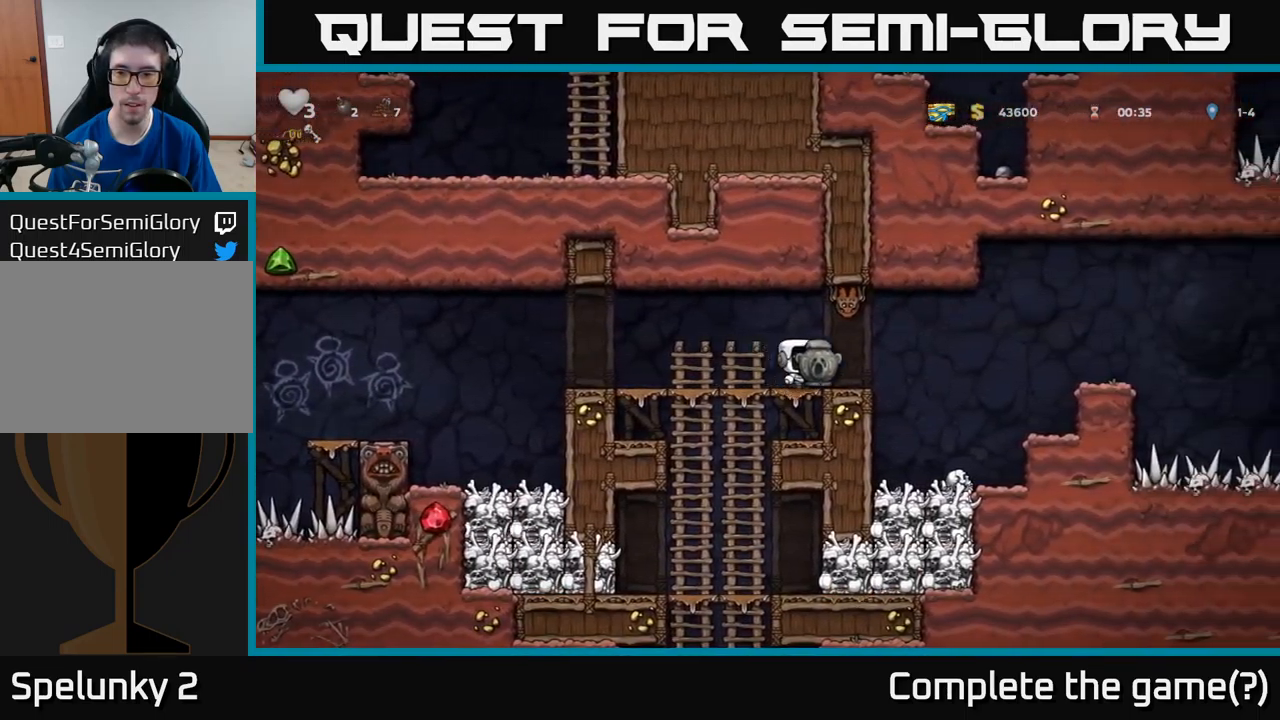
{"buttons": [], "left_stick": "center", "events": [[167, "DPAD_RIGHT", "up"], [200, "A", "down"], [334, "DPAD_LEFT", "down"], [400, "A", "up"], [500, "DPAD_LEFT", "up"]]}
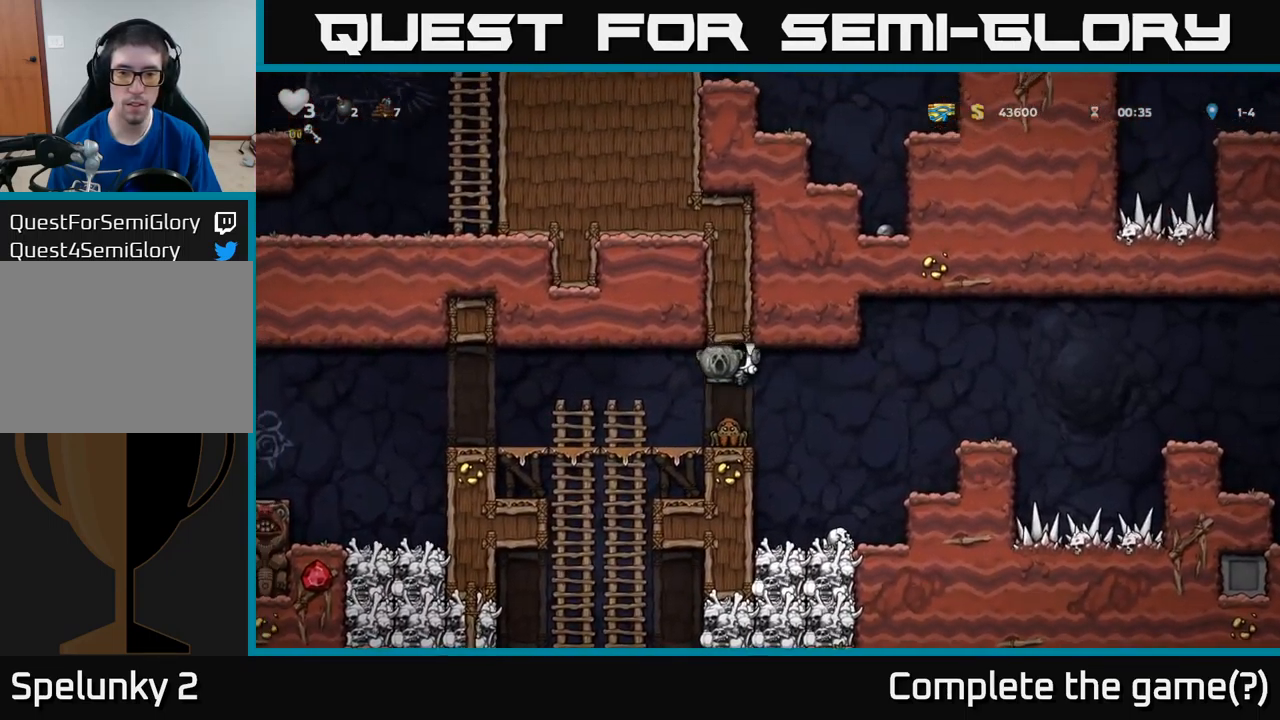
{"buttons": ["DPAD_RIGHT"], "left_stick": "center", "events": [[200, "DPAD_RIGHT", "down"], [250, "DPAD_RIGHT", "up"], [484, "DPAD_RIGHT", "down"]]}
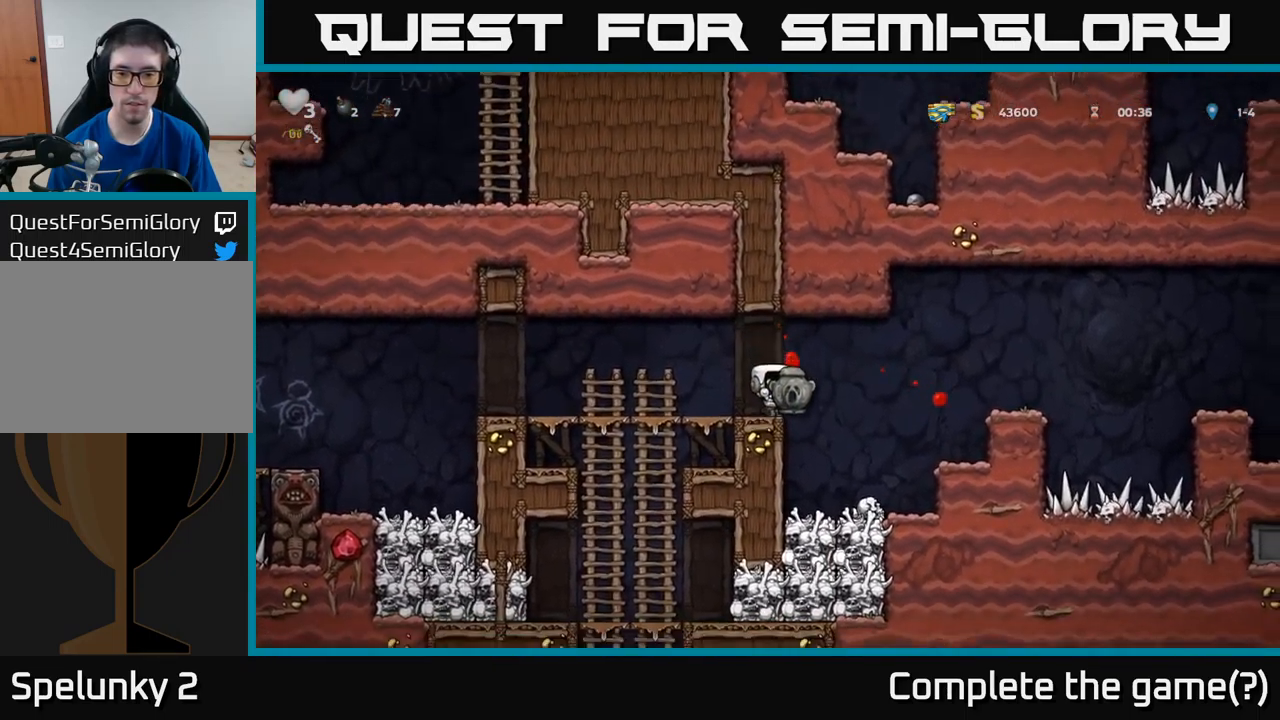
{"buttons": [], "left_stick": "center", "events": [[184, "DPAD_RIGHT", "up"]]}
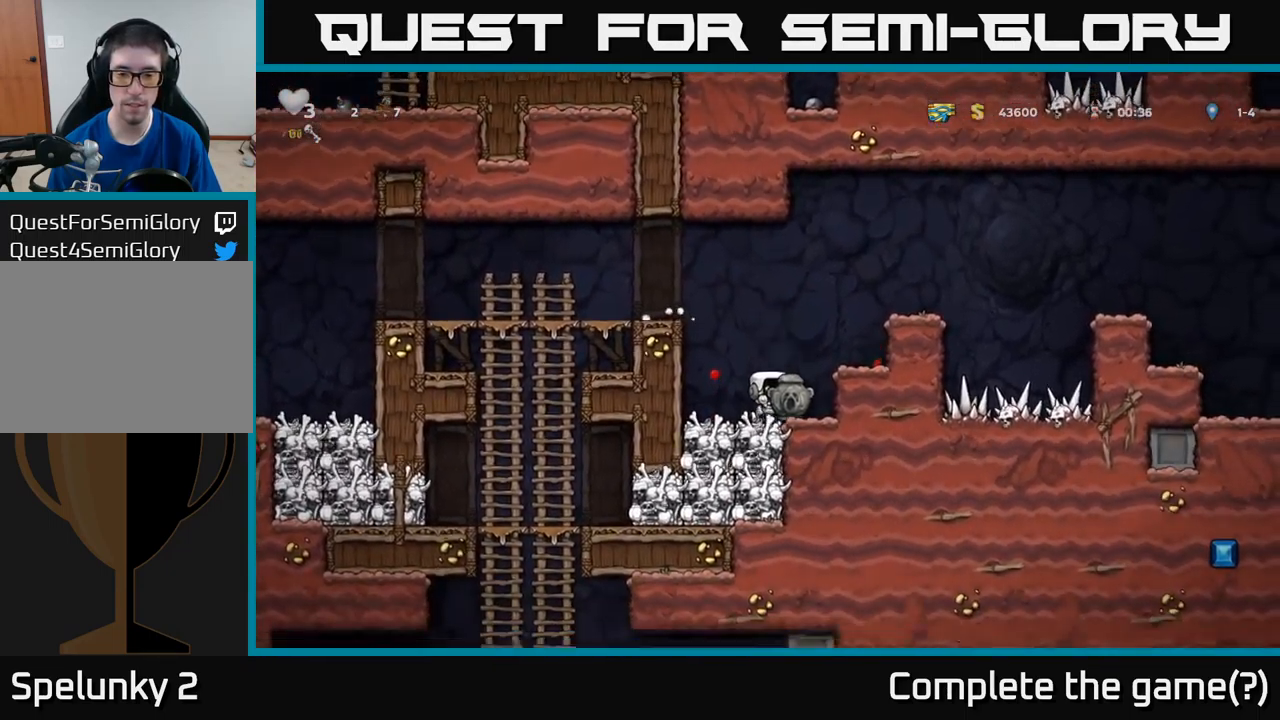
{"buttons": ["X", "DPAD_DOWN"], "left_stick": "center", "events": [[367, "DPAD_DOWN", "down"], [417, "X", "down"]]}
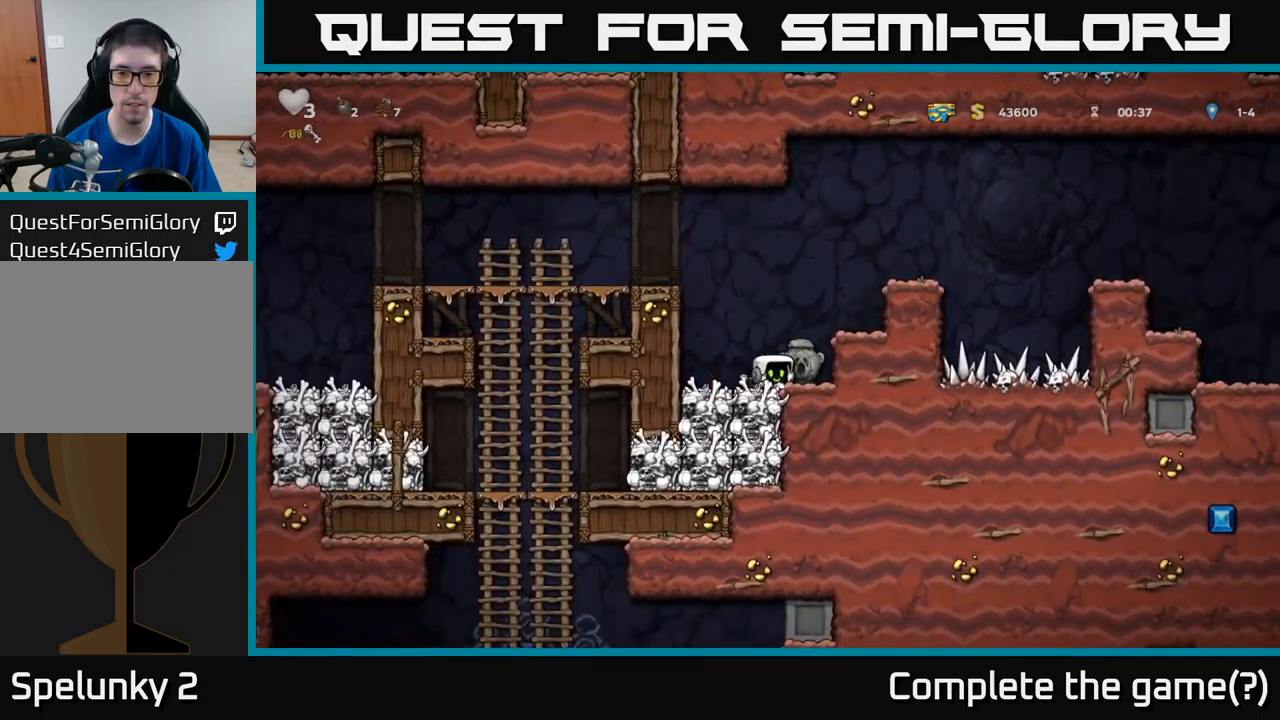
{"buttons": [], "left_stick": "center", "events": [[50, "DPAD_DOWN", "up"], [50, "X", "up"], [167, "A", "down"], [217, "DPAD_RIGHT", "down"], [284, "A", "up"], [434, "DPAD_RIGHT", "up"]]}
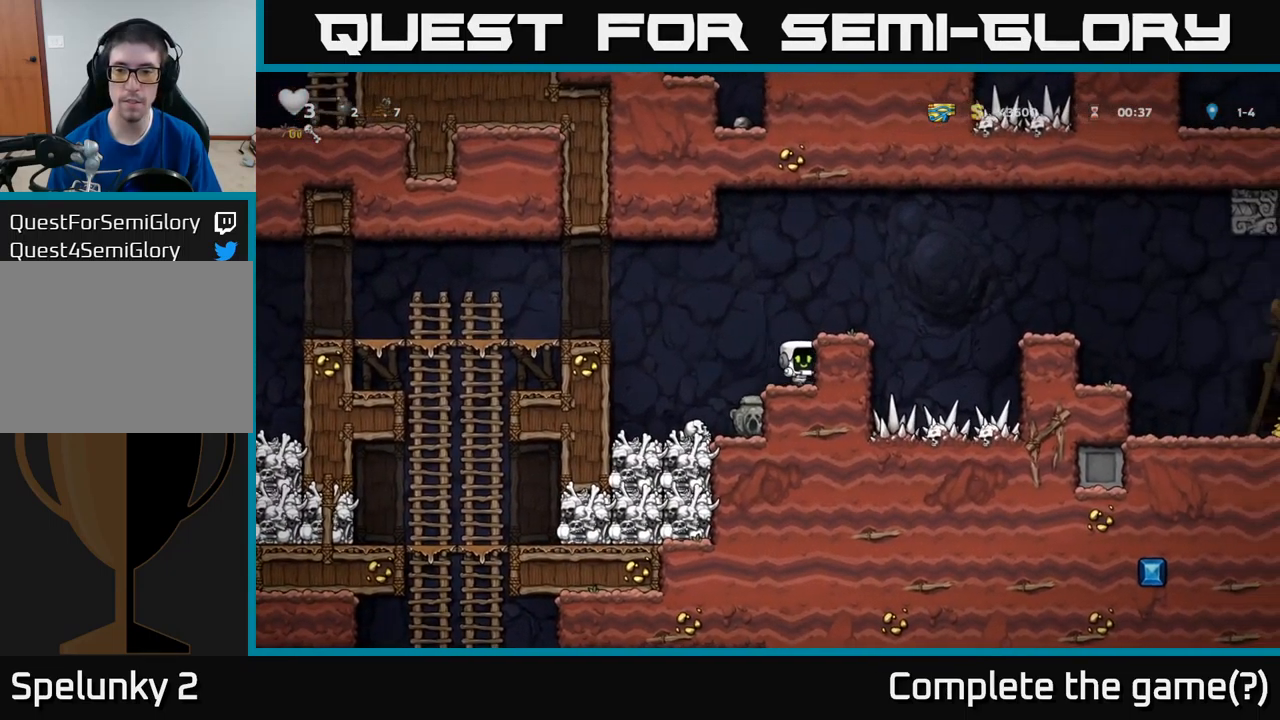
{"buttons": [], "left_stick": "center", "events": [[84, "A", "down"], [234, "A", "up"], [234, "DPAD_RIGHT", "down"], [317, "DPAD_RIGHT", "up"]]}
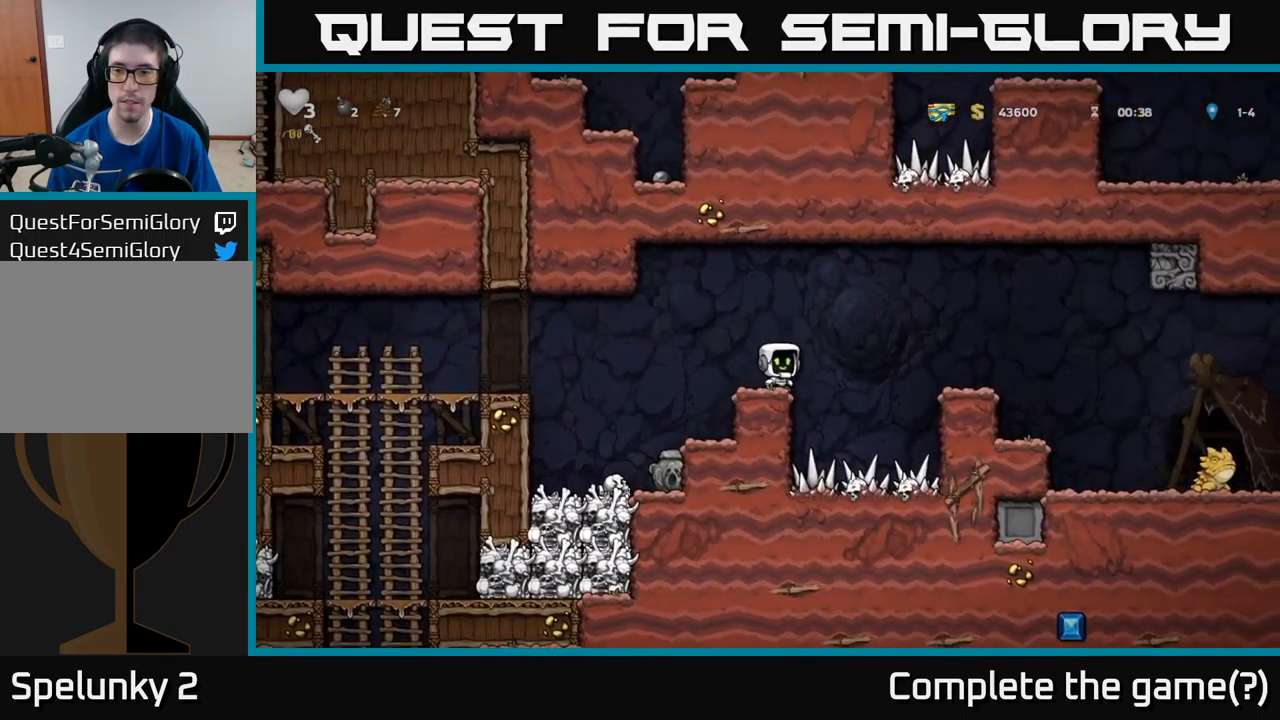
{"buttons": ["DPAD_RIGHT"], "left_stick": "center", "events": [[50, "DPAD_RIGHT", "down"], [100, "A", "down"], [234, "A", "up"]]}
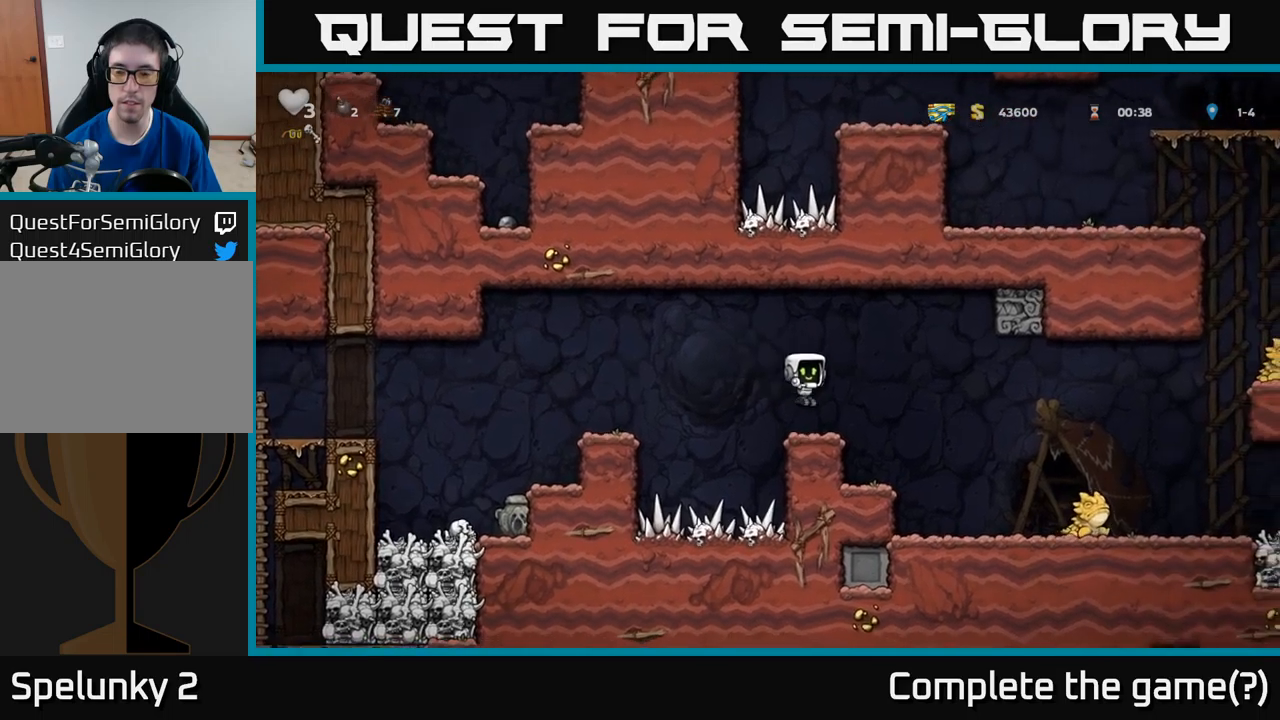
{"buttons": ["X", "DPAD_RIGHT"], "left_stick": "center", "events": [[417, "X", "down"]]}
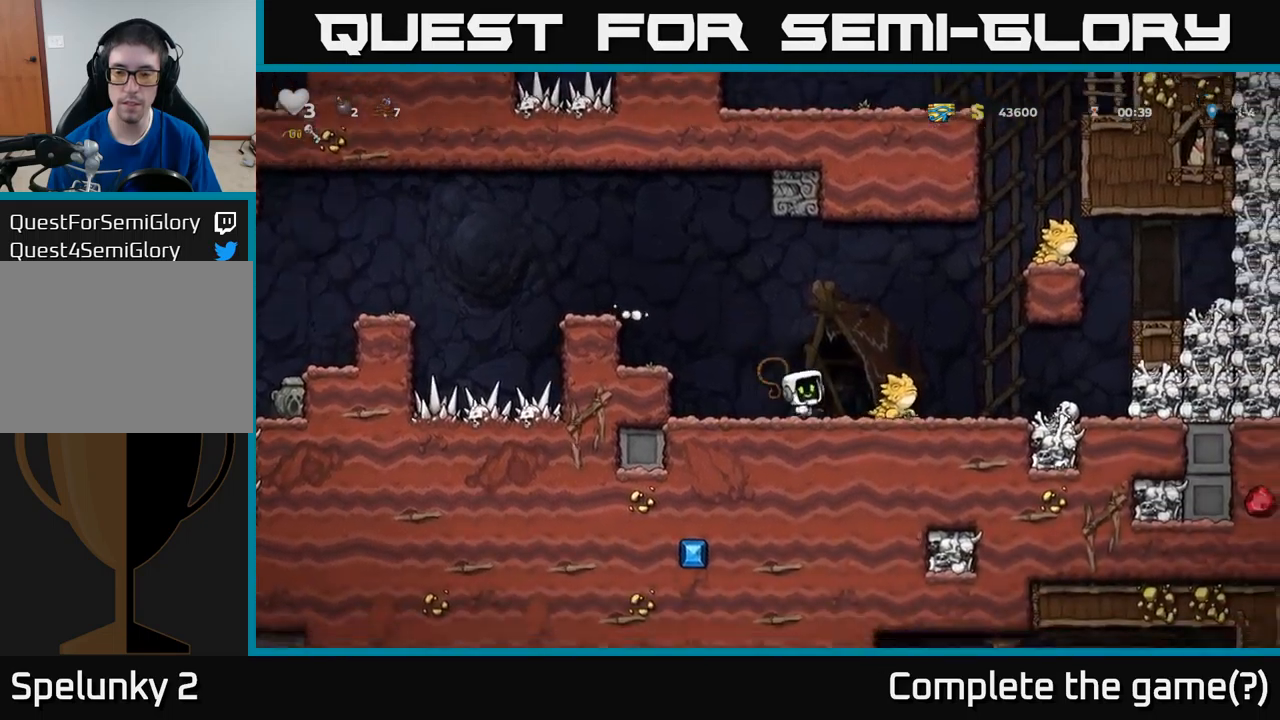
{"buttons": ["DPAD_RIGHT"], "left_stick": "center", "events": [[34, "X", "up"], [100, "DPAD_RIGHT", "up"], [117, "DPAD_LEFT", "down"], [350, "DPAD_LEFT", "up"], [467, "DPAD_RIGHT", "down"]]}
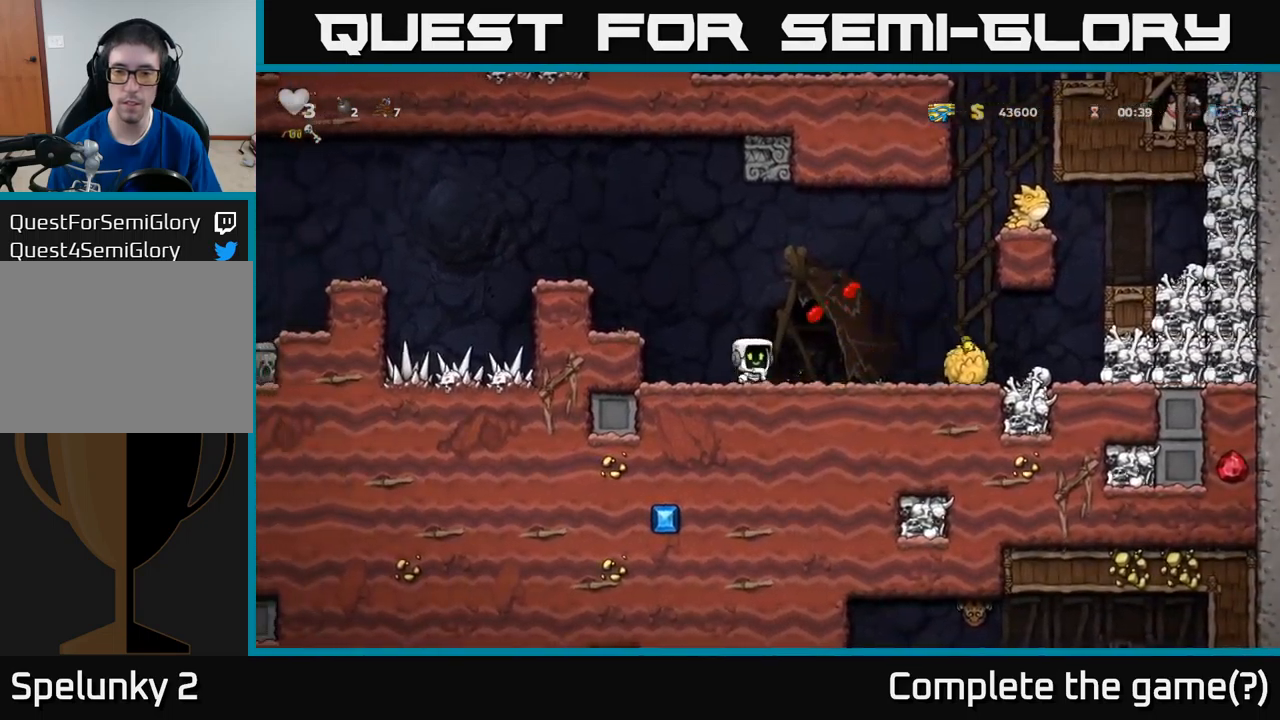
{"buttons": ["DPAD_DOWN"], "left_stick": "center", "events": [[484, "DPAD_RIGHT", "up"], [500, "DPAD_DOWN", "down"]]}
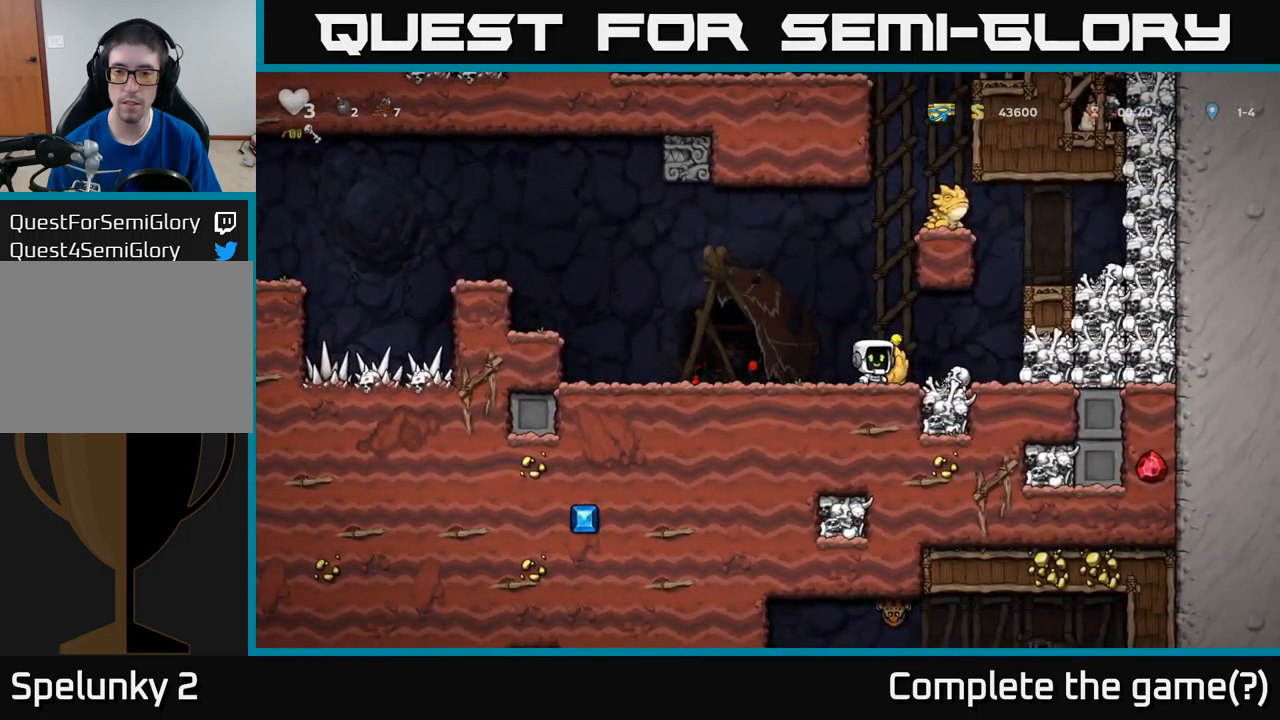
{"buttons": ["DPAD_LEFT"], "left_stick": "center", "events": [[67, "X", "down"], [117, "DPAD_DOWN", "up"], [134, "X", "up"], [250, "X", "down"], [300, "X", "up"], [384, "DPAD_LEFT", "down"]]}
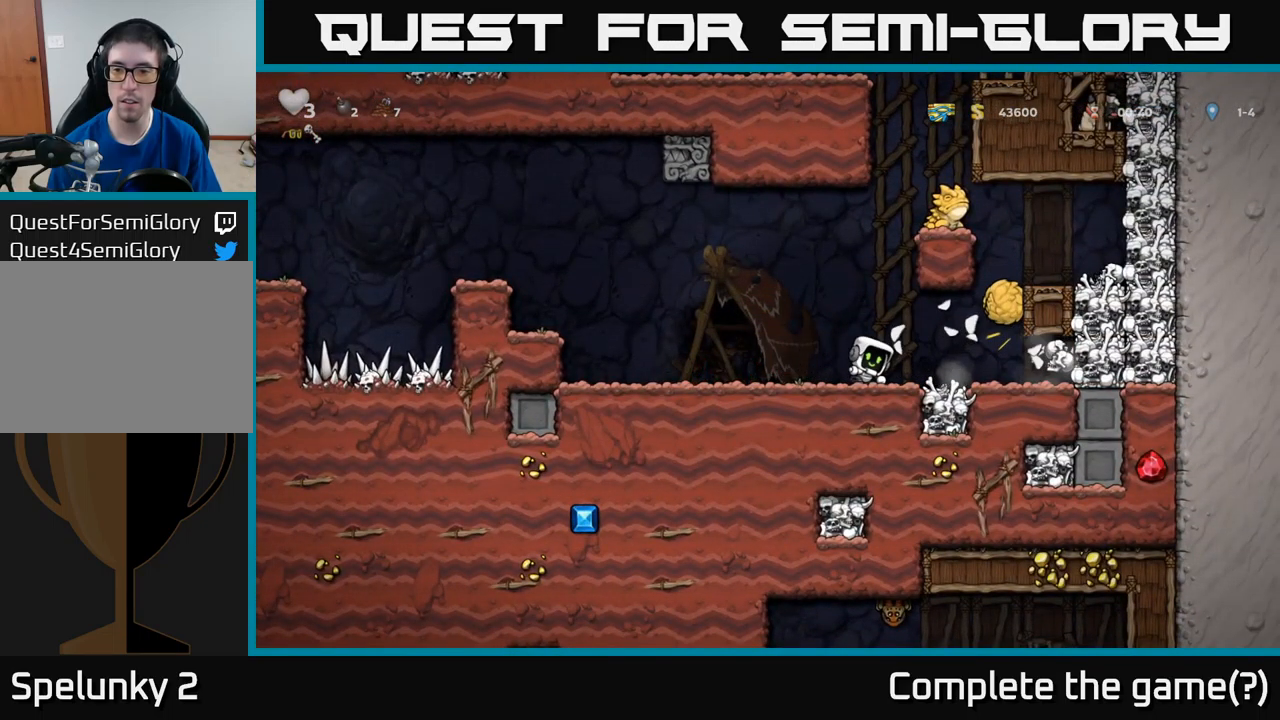
{"buttons": [], "left_stick": "center", "events": [[217, "DPAD_LEFT", "up"]]}
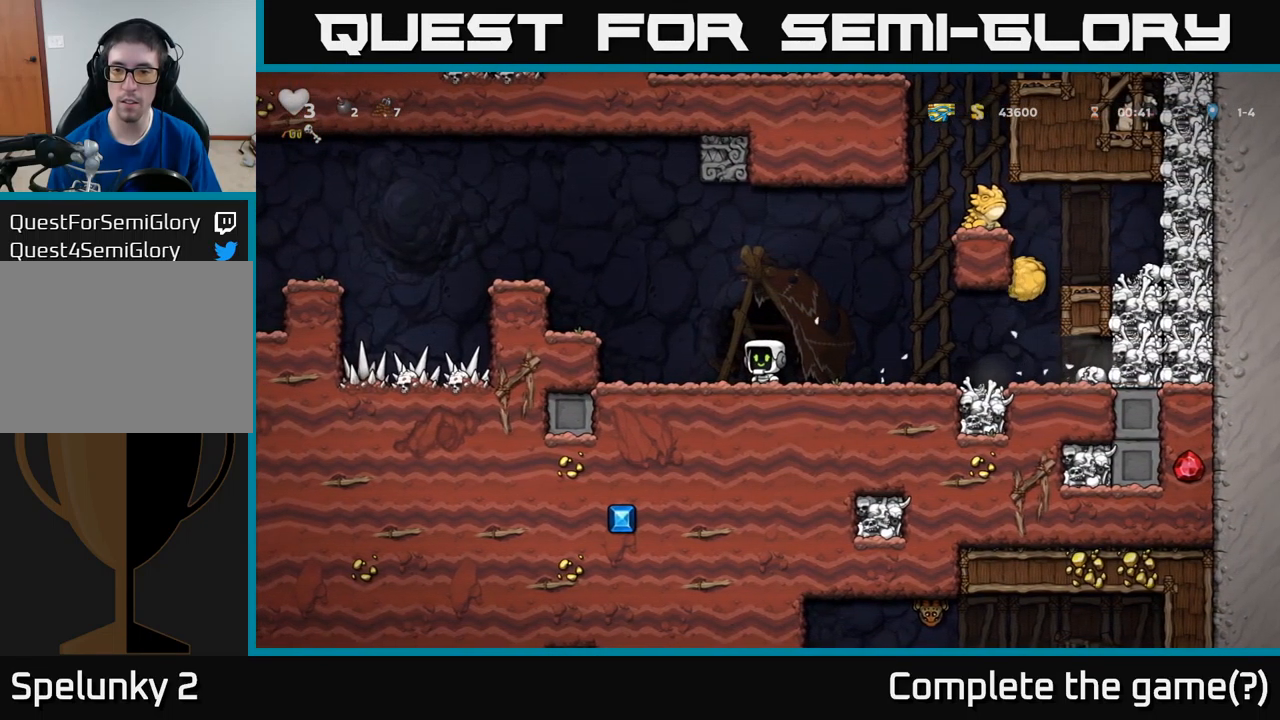
{"buttons": ["DPAD_RIGHT"], "left_stick": "center", "events": [[100, "DPAD_RIGHT", "down"], [434, "X", "down"], [500, "X", "up"]]}
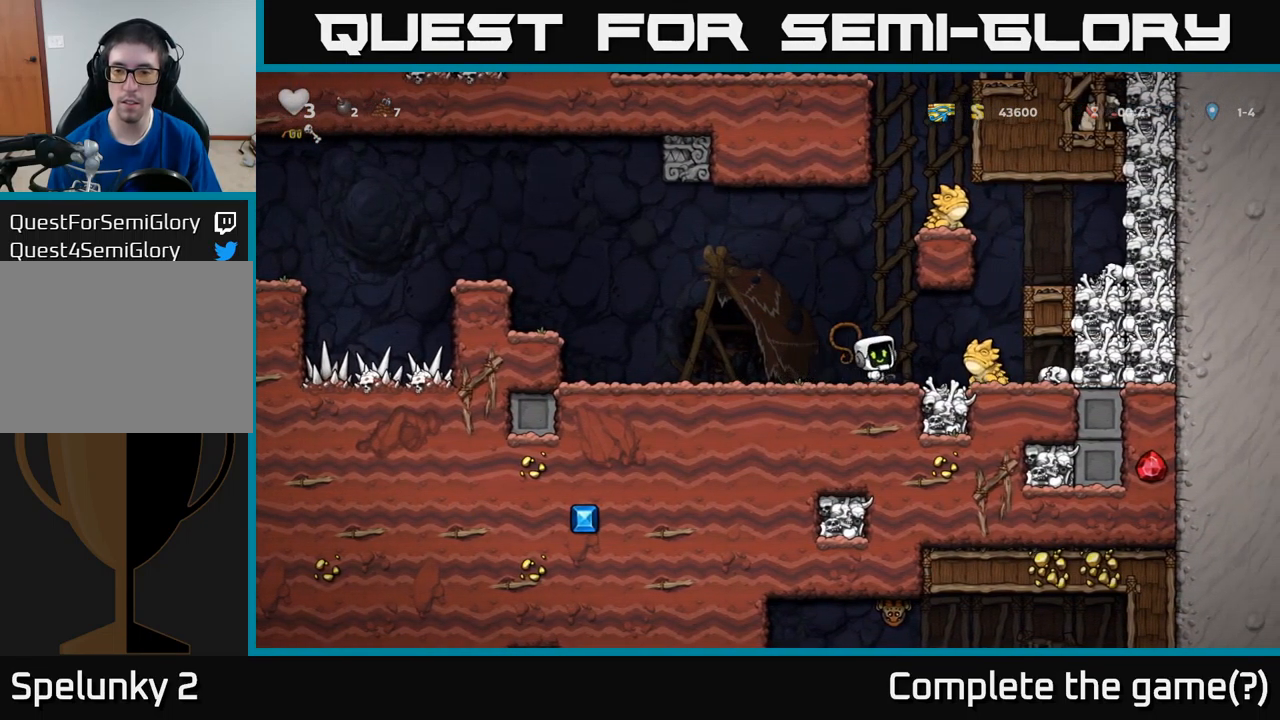
{"buttons": ["DPAD_RIGHT"], "left_stick": "center", "events": [[100, "DPAD_RIGHT", "up"], [117, "DPAD_LEFT", "down"], [384, "DPAD_LEFT", "up"], [450, "DPAD_RIGHT", "down"]]}
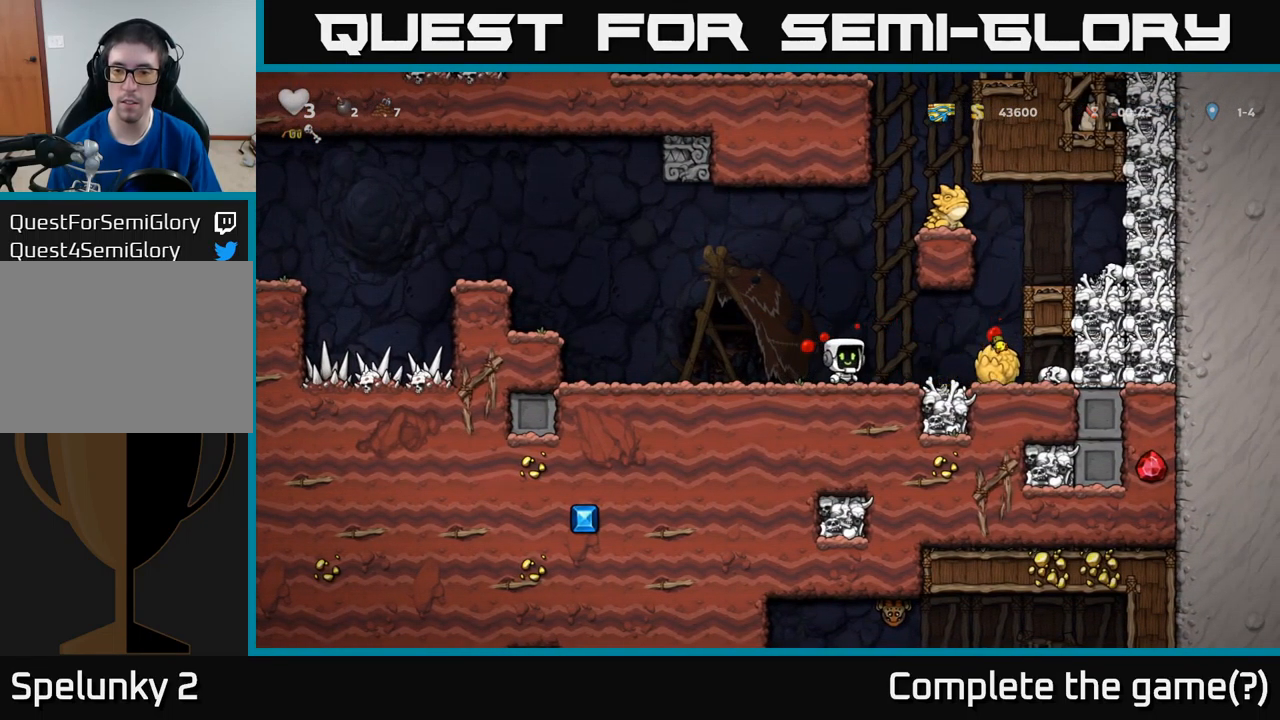
{"buttons": [], "left_stick": "center", "events": [[334, "DPAD_DOWN", "down"], [350, "DPAD_RIGHT", "up"], [417, "X", "down"], [500, "DPAD_DOWN", "up"], [500, "X", "up"]]}
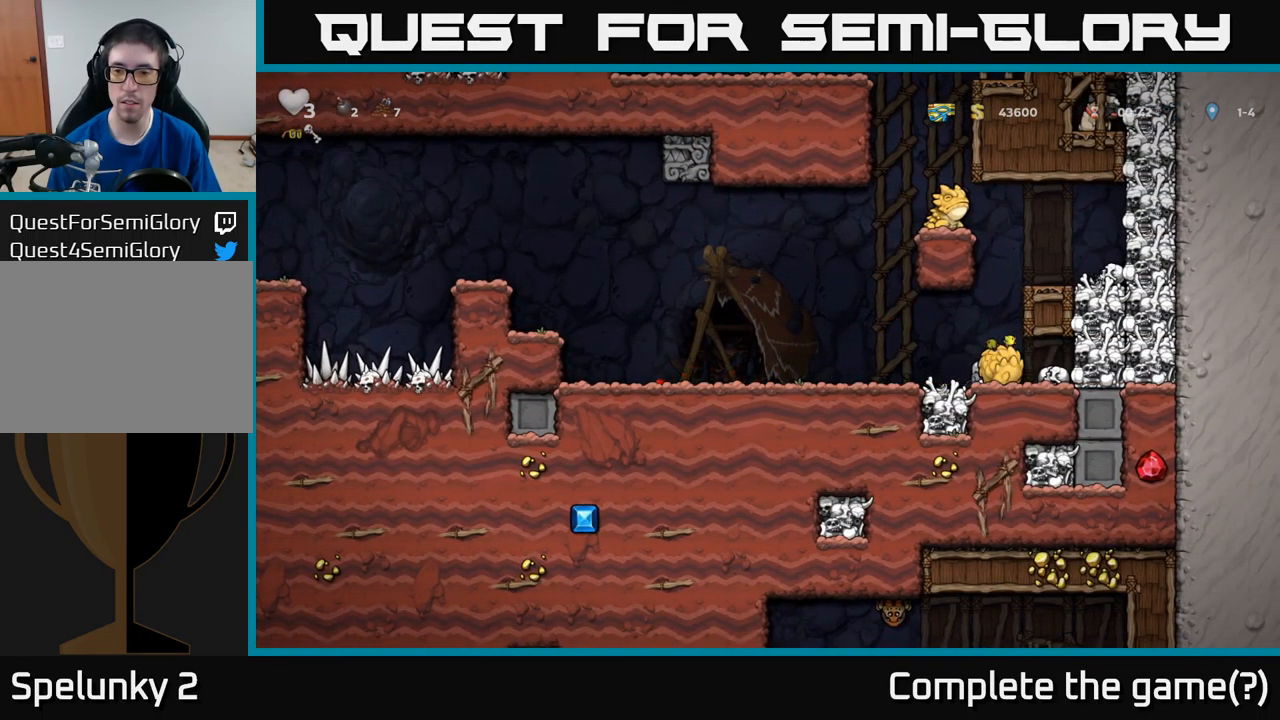
{"buttons": ["DPAD_LEFT"], "left_stick": "center", "events": [[34, "DPAD_RIGHT", "down"], [134, "DPAD_RIGHT", "up"], [134, "X", "down"], [184, "DPAD_LEFT", "down"], [200, "X", "up"]]}
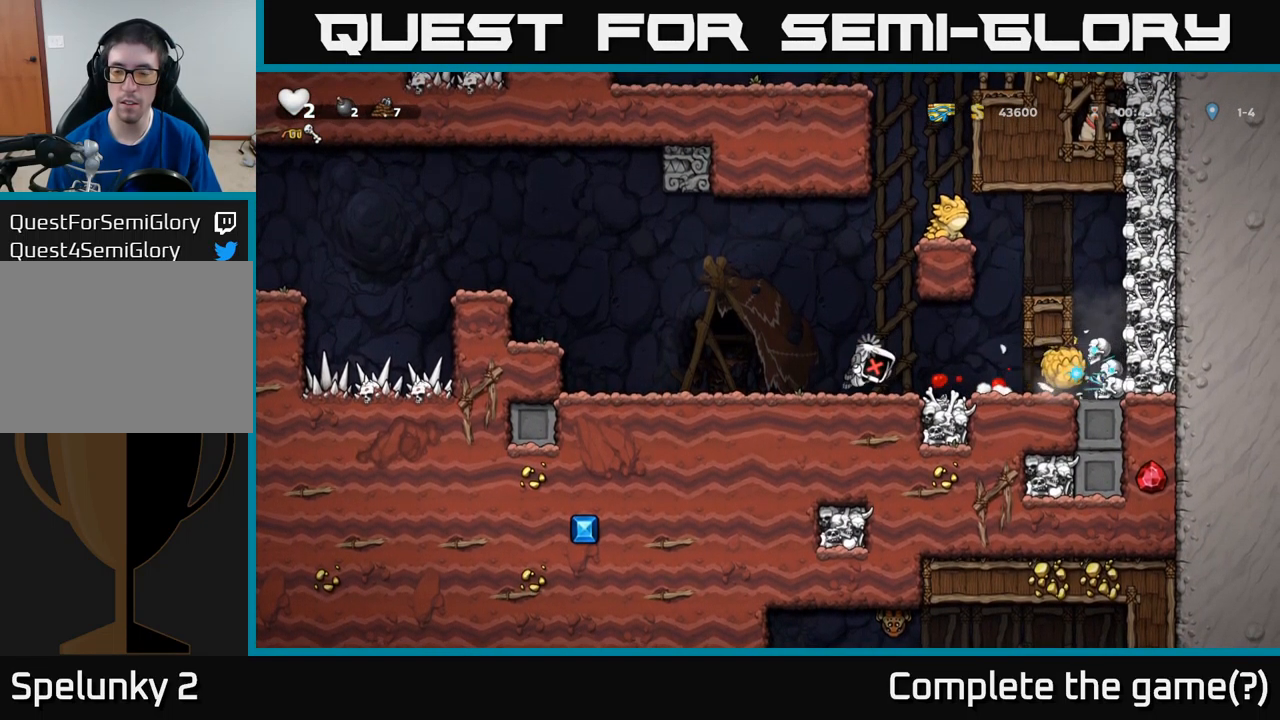
{"buttons": ["DPAD_LEFT"], "left_stick": "center", "events": [[100, "DPAD_LEFT", "up"], [300, "DPAD_LEFT", "down"]]}
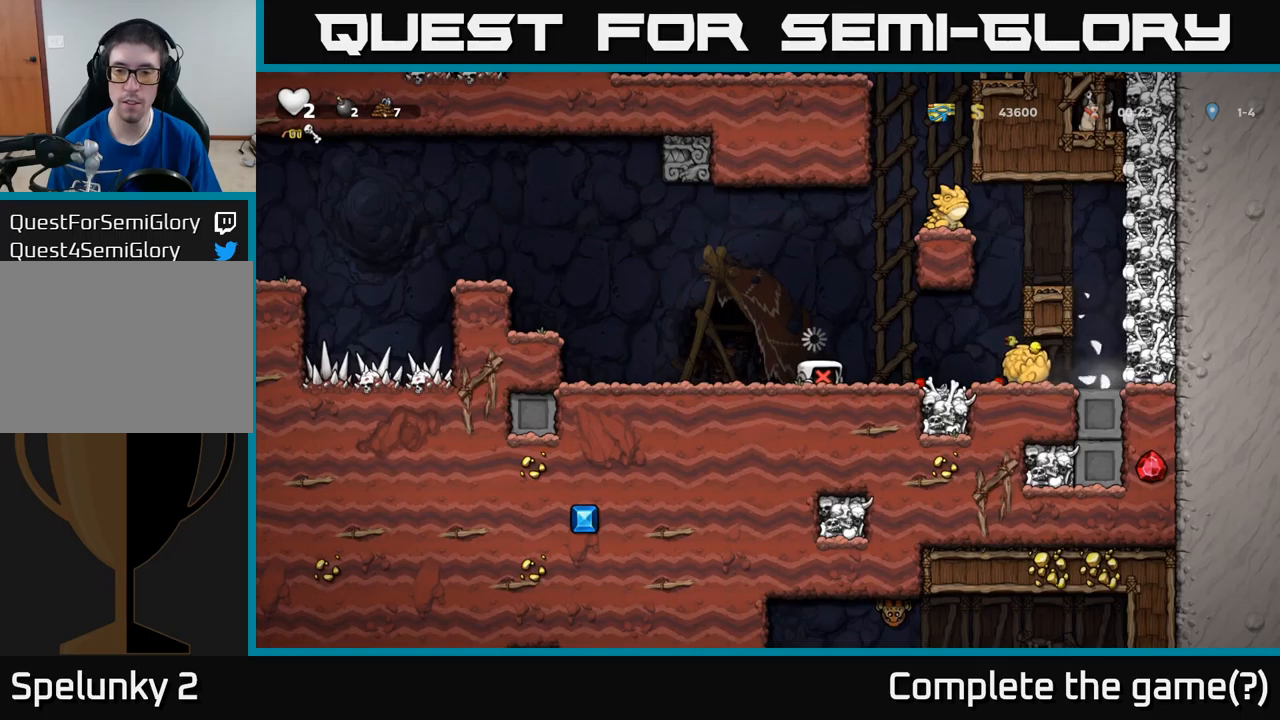
{"buttons": ["A", "DPAD_LEFT"], "left_stick": "center", "events": [[33, "A", "down"], [150, "A", "up"], [283, "A", "down"], [367, "A", "up"], [467, "A", "down"]]}
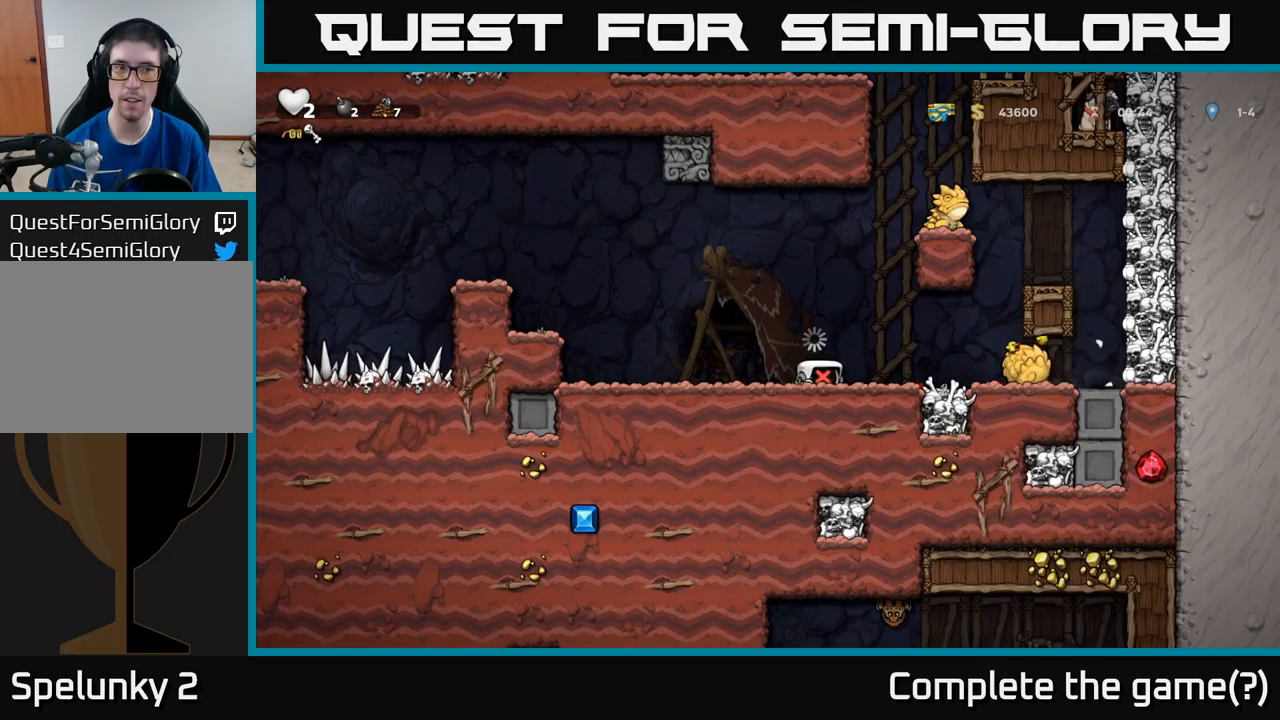
{"buttons": ["A", "DPAD_LEFT"], "left_stick": "center", "events": [[33, "A", "up"], [133, "A", "down"], [217, "A", "up"], [300, "A", "down"], [400, "A", "up"], [467, "A", "down"]]}
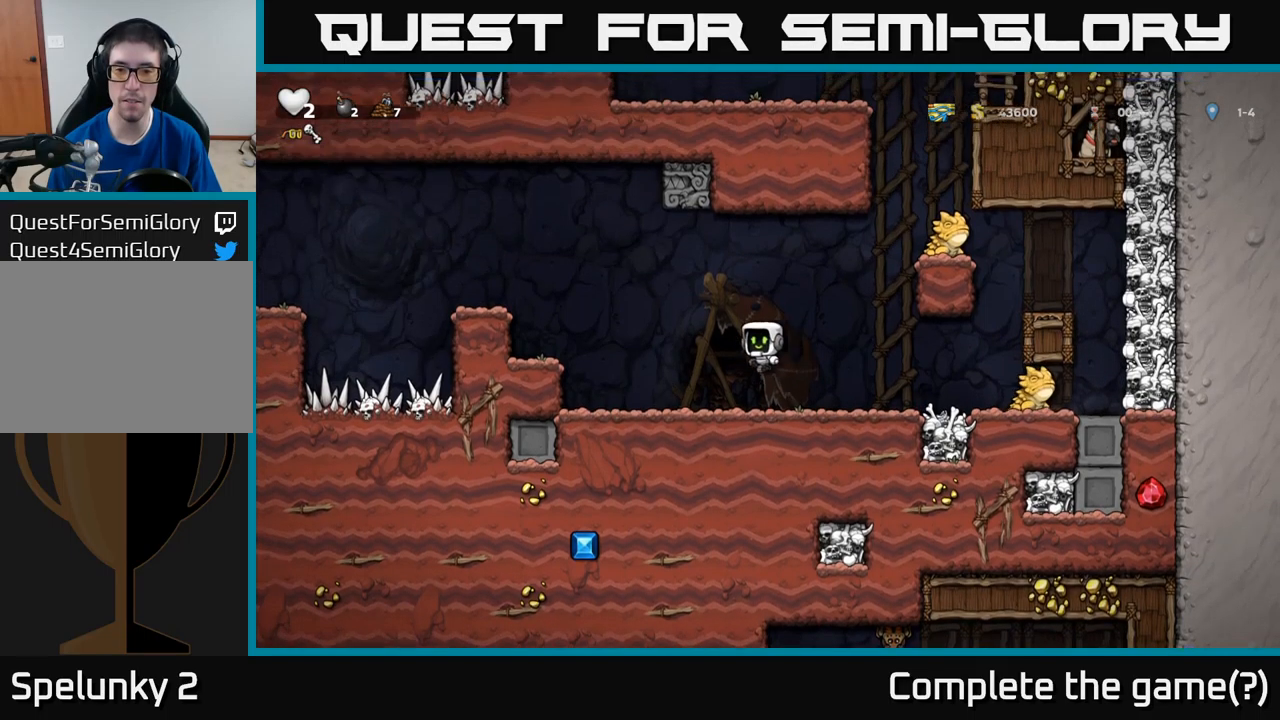
{"buttons": ["DPAD_RIGHT"], "left_stick": "center", "events": [[50, "A", "up"], [317, "DPAD_LEFT", "up"], [400, "DPAD_RIGHT", "down"]]}
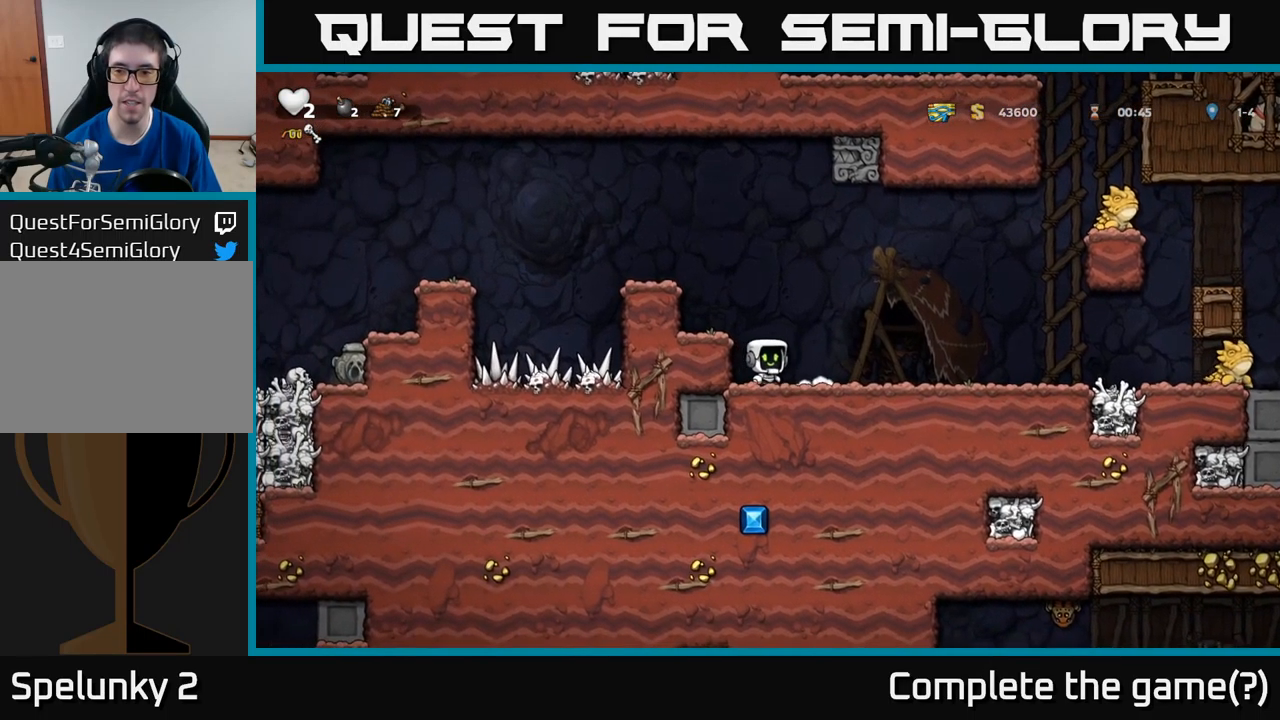
{"buttons": ["DPAD_RIGHT"], "left_stick": "center", "events": []}
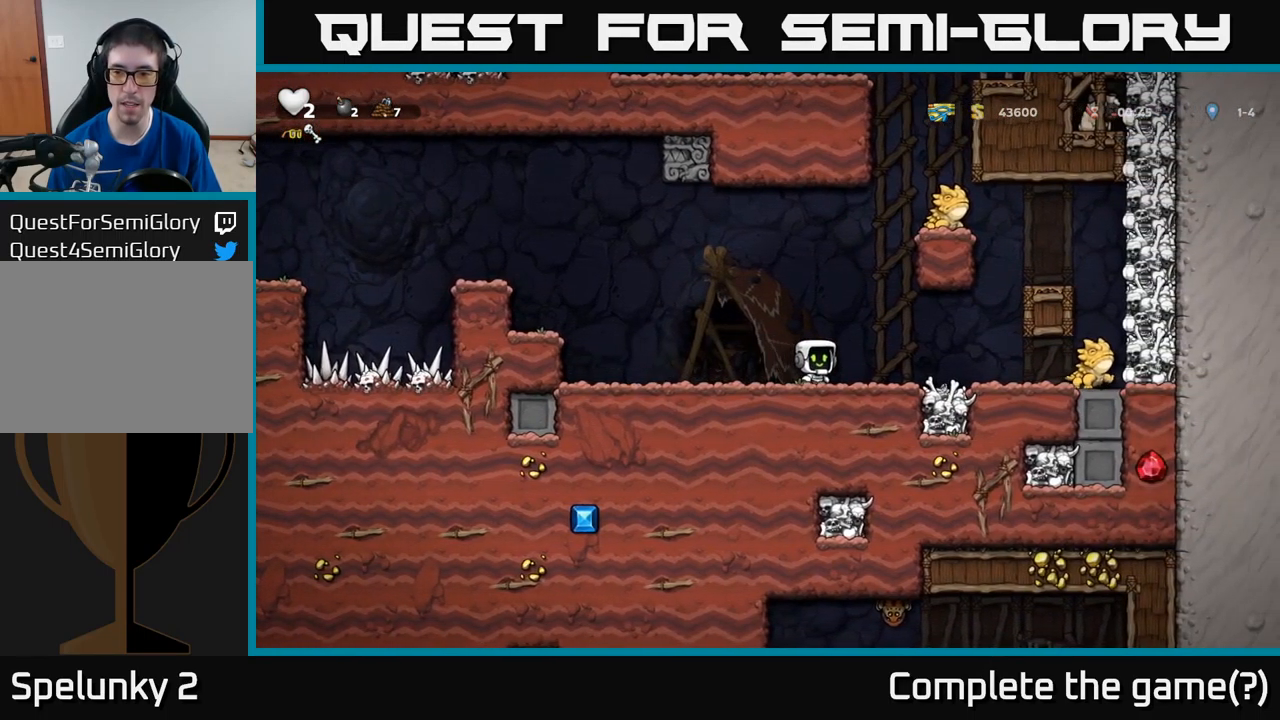
{"buttons": ["DPAD_RIGHT"], "left_stick": "center", "events": [[133, "DPAD_RIGHT", "up"], [233, "DPAD_LEFT", "down"], [417, "DPAD_LEFT", "up"], [450, "DPAD_RIGHT", "down"]]}
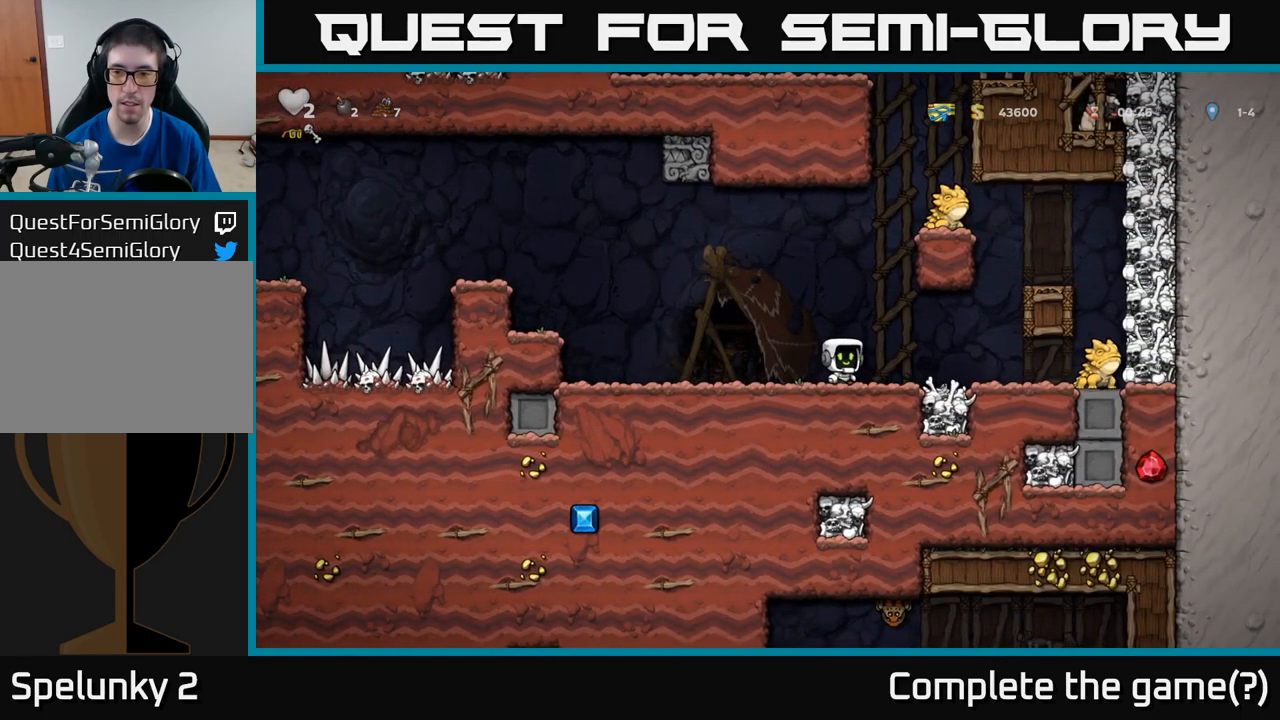
{"buttons": ["DPAD_LEFT"], "left_stick": "center", "events": [[317, "X", "down"], [383, "X", "up"], [433, "DPAD_RIGHT", "up"], [450, "DPAD_LEFT", "down"]]}